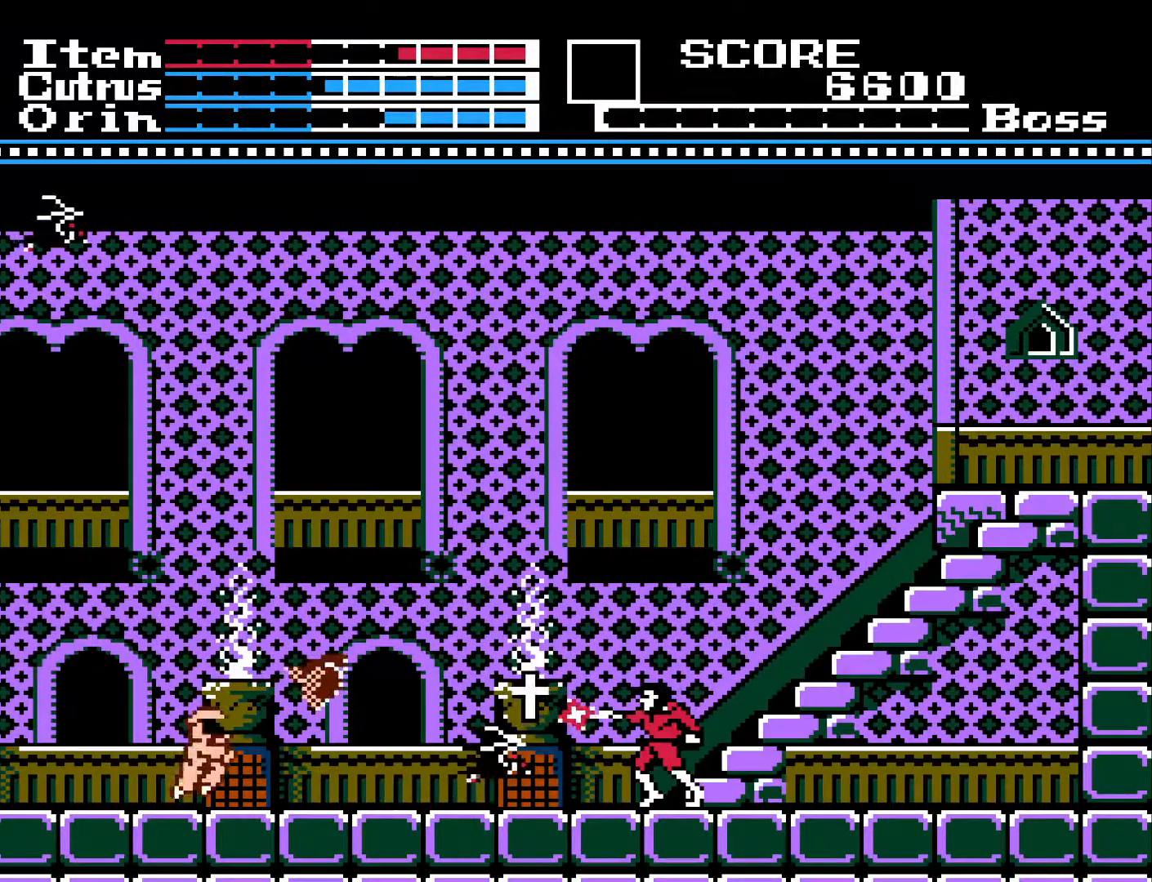
Gameplay with a controller (Xbox layout); each line is a JSON object with the inputs held at the frame after it. "events" lists button and stick changes between this image and that frame as [ms after this image, input, new state], when the widget could be followed in between.
{"buttons": ["X", "DPAD_DOWN"], "left_stick": "center", "right_stick": "center", "events": [[83, "X", "down"], [117, "DPAD_DOWN", "down"], [167, "DPAD_LEFT", "up"], [167, "X", "up"], [267, "X", "down"], [383, "X", "up"], [467, "X", "down"]]}
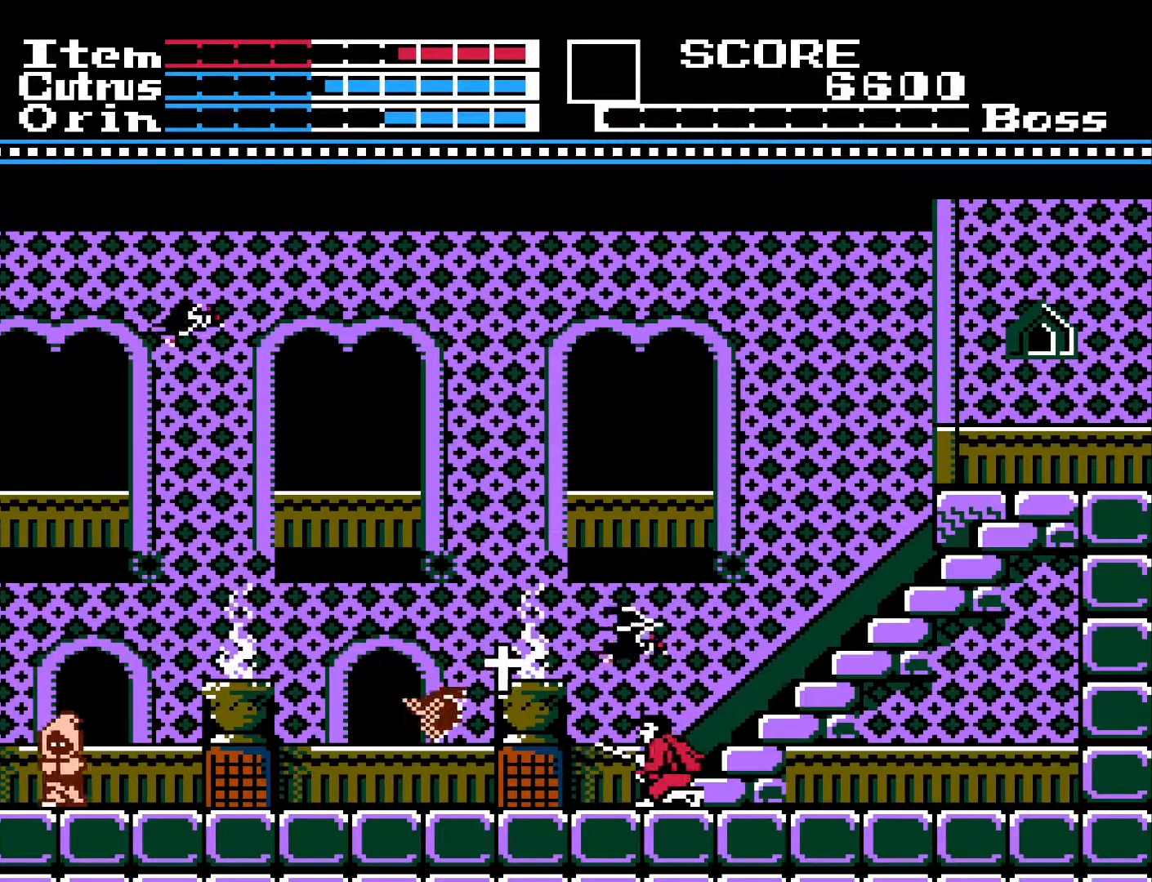
{"buttons": ["DPAD_LEFT"], "left_stick": "center", "right_stick": "center", "events": [[67, "X", "up"], [150, "DPAD_DOWN", "up"], [150, "DPAD_LEFT", "down"], [350, "X", "down"], [467, "X", "up"]]}
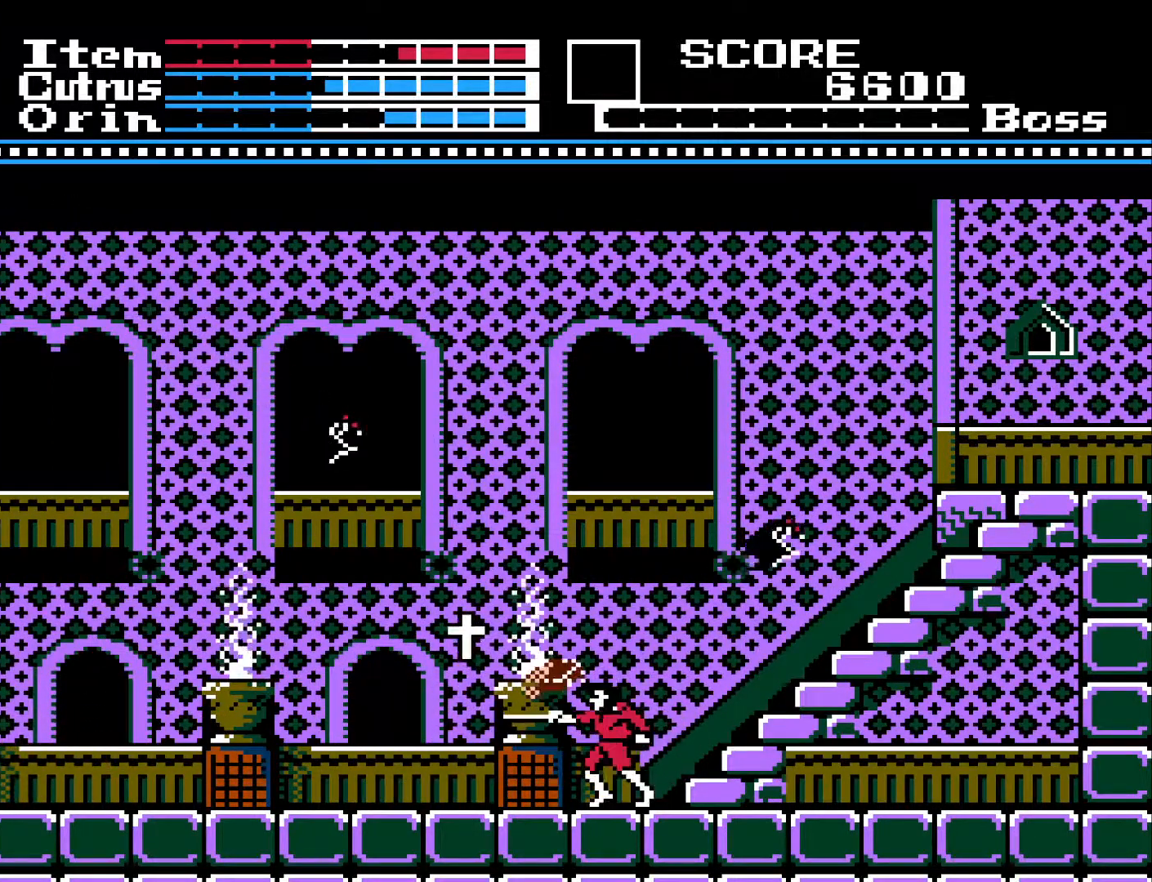
{"buttons": ["DPAD_LEFT"], "left_stick": "center", "right_stick": "center", "events": []}
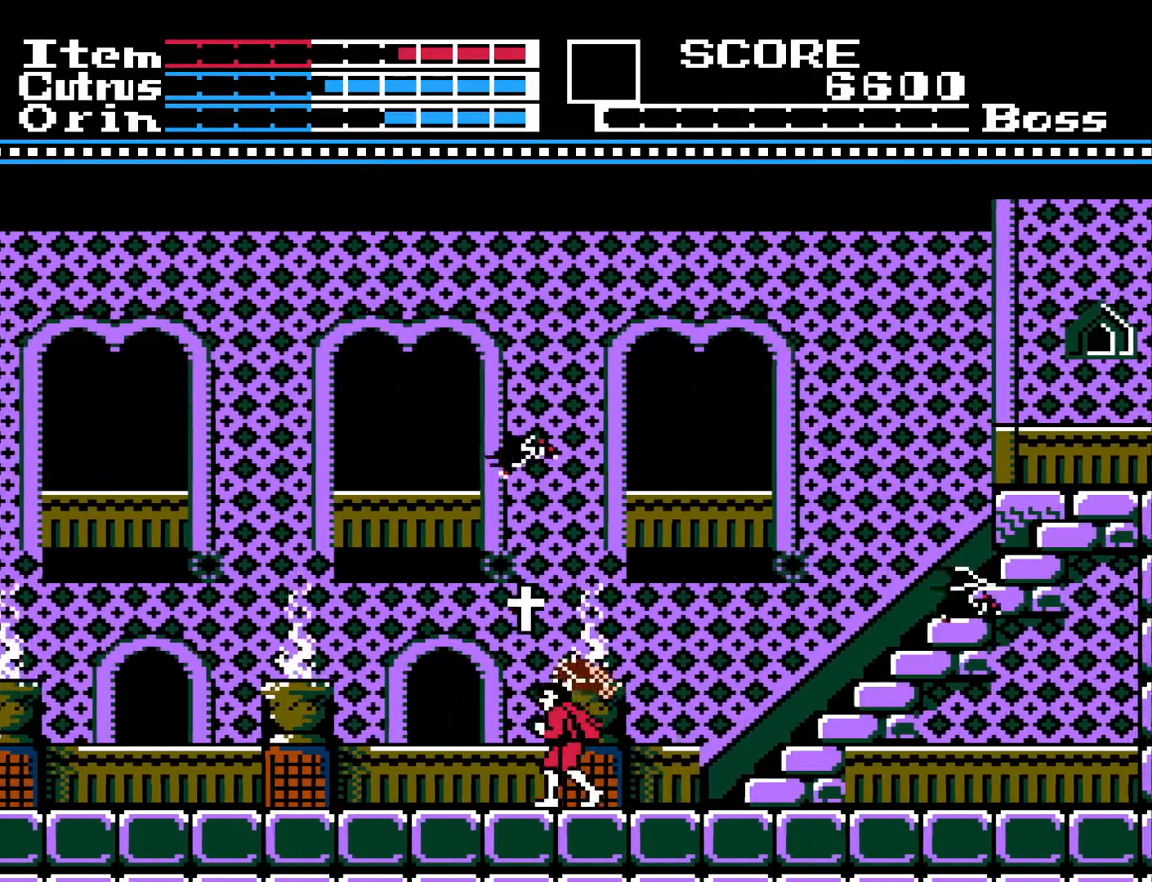
{"buttons": ["A"], "left_stick": "center", "right_stick": "center", "events": [[167, "A", "down"], [500, "DPAD_LEFT", "up"]]}
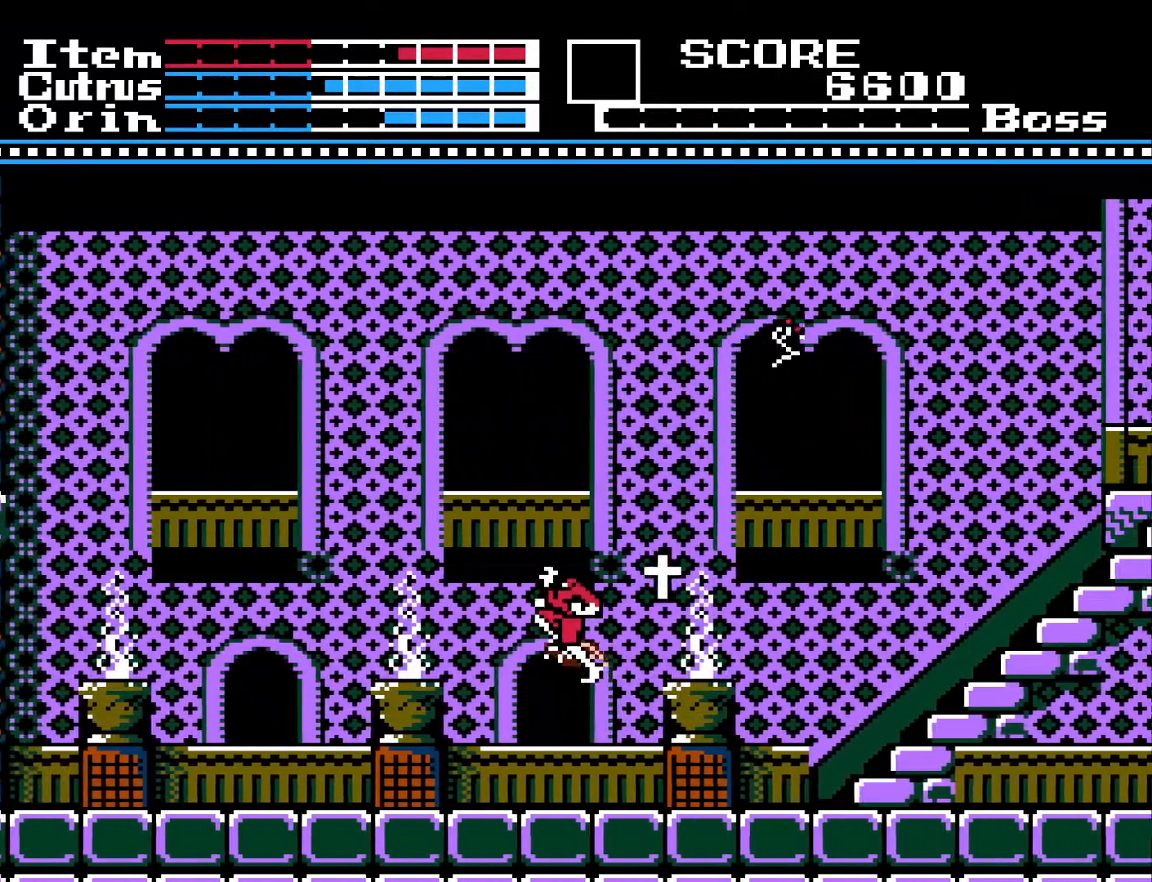
{"buttons": ["DPAD_RIGHT"], "left_stick": "center", "right_stick": "center", "events": [[117, "DPAD_RIGHT", "down"], [133, "A", "up"]]}
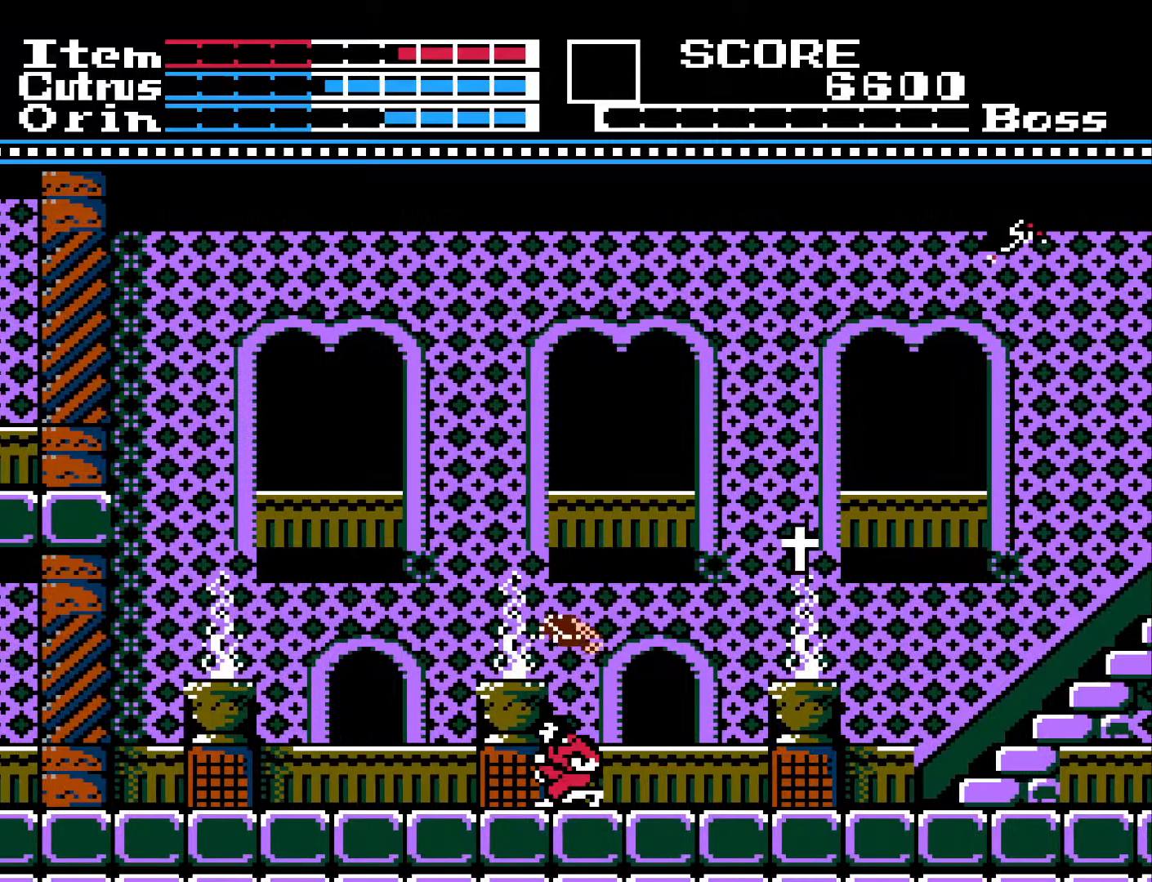
{"buttons": ["A", "DPAD_RIGHT"], "left_stick": "center", "right_stick": "center", "events": [[17, "A", "down"]]}
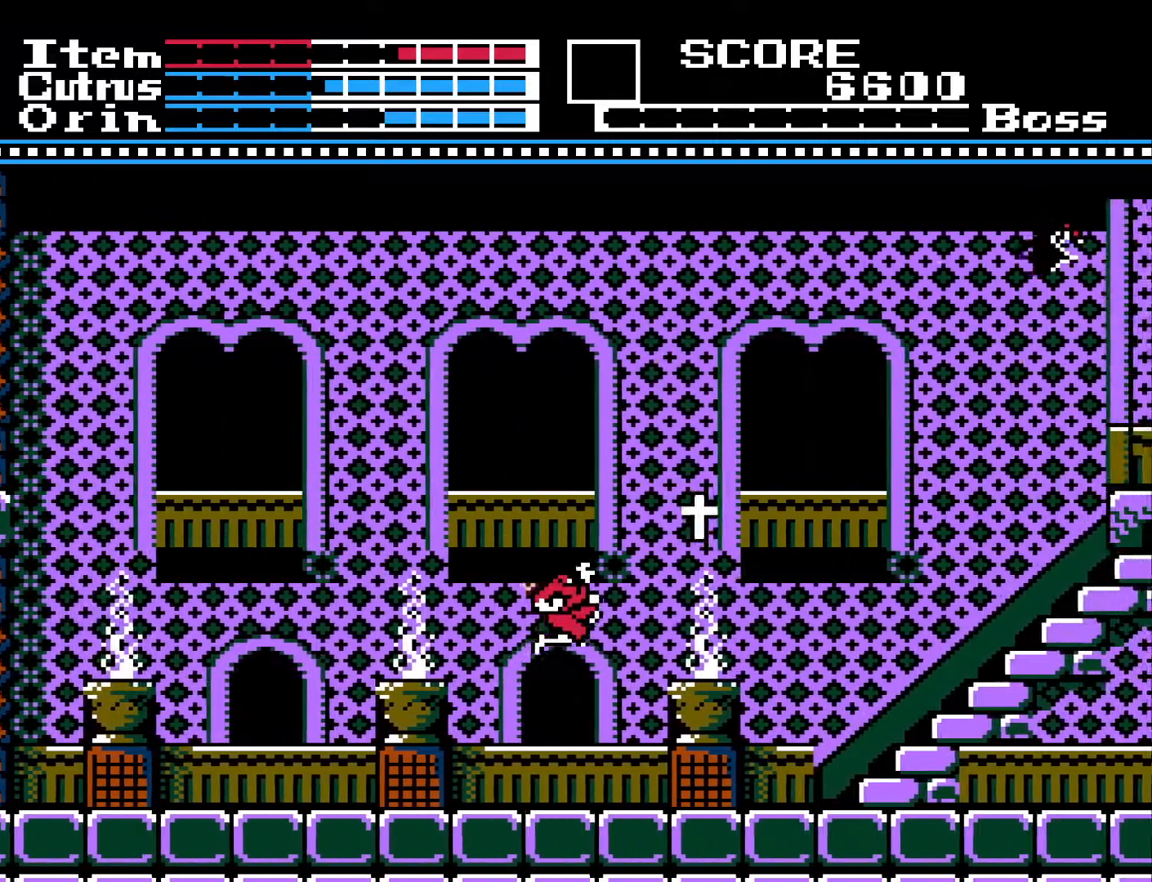
{"buttons": ["DPAD_LEFT"], "left_stick": "center", "right_stick": "center", "events": [[267, "A", "up"], [417, "DPAD_RIGHT", "up"], [467, "DPAD_LEFT", "down"]]}
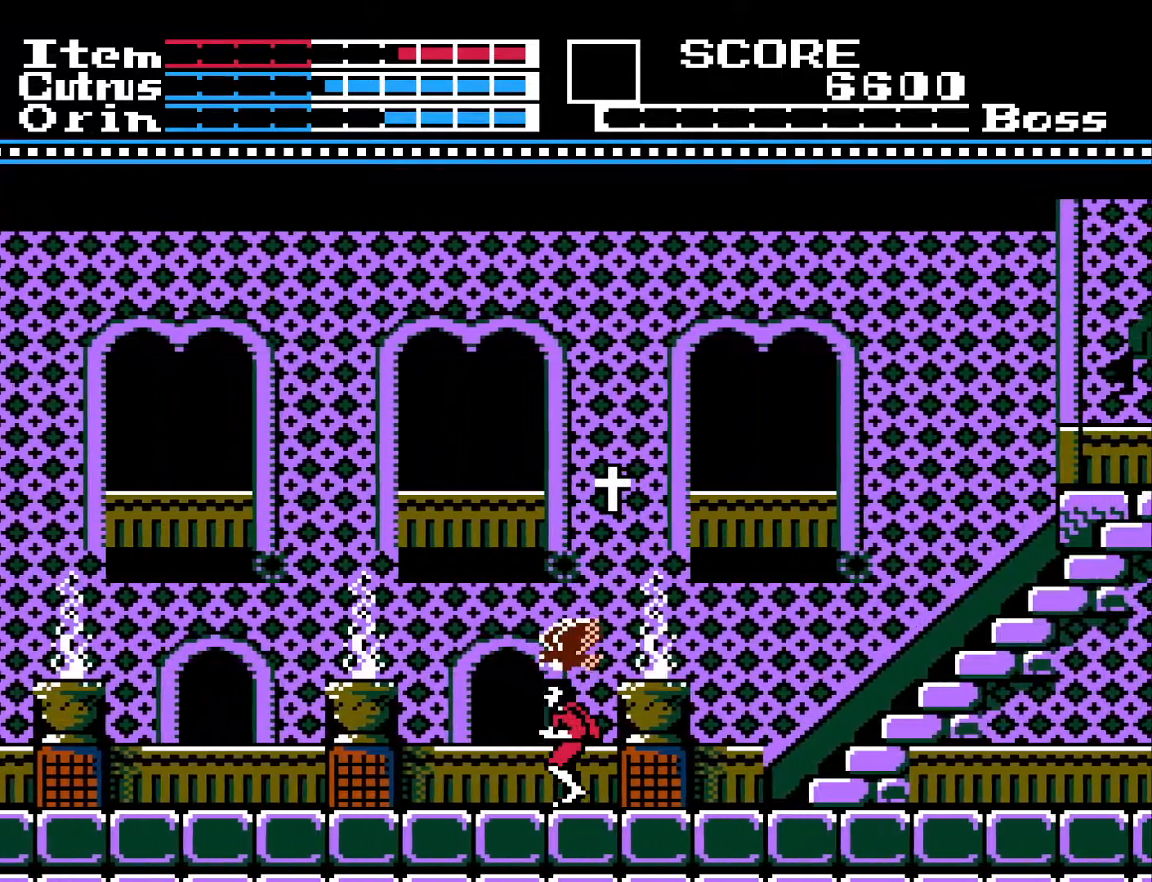
{"buttons": ["A", "DPAD_UP"], "left_stick": "center", "right_stick": "center", "events": [[167, "DPAD_LEFT", "up"], [233, "DPAD_UP", "down"], [317, "A", "down"]]}
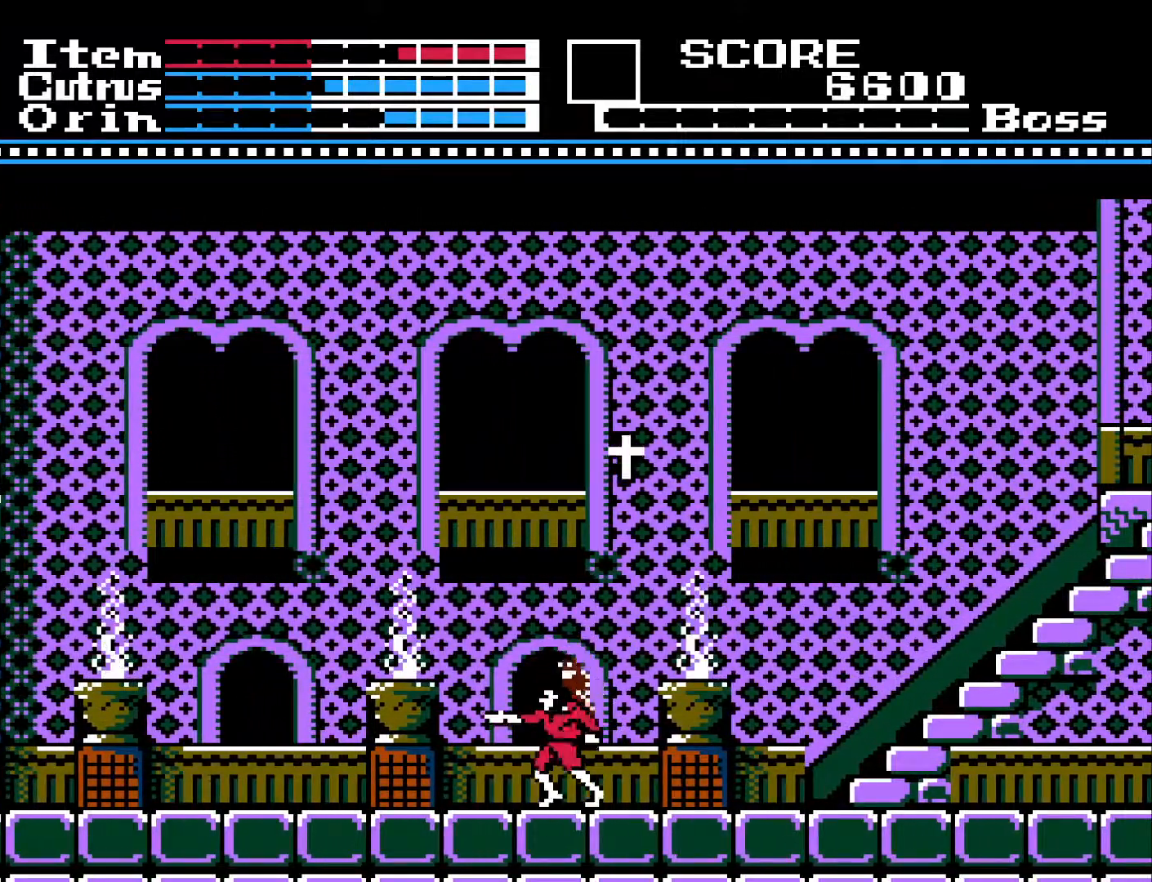
{"buttons": ["DPAD_LEFT"], "left_stick": "center", "right_stick": "center", "events": [[183, "A", "up"], [183, "DPAD_UP", "up"], [333, "DPAD_LEFT", "down"]]}
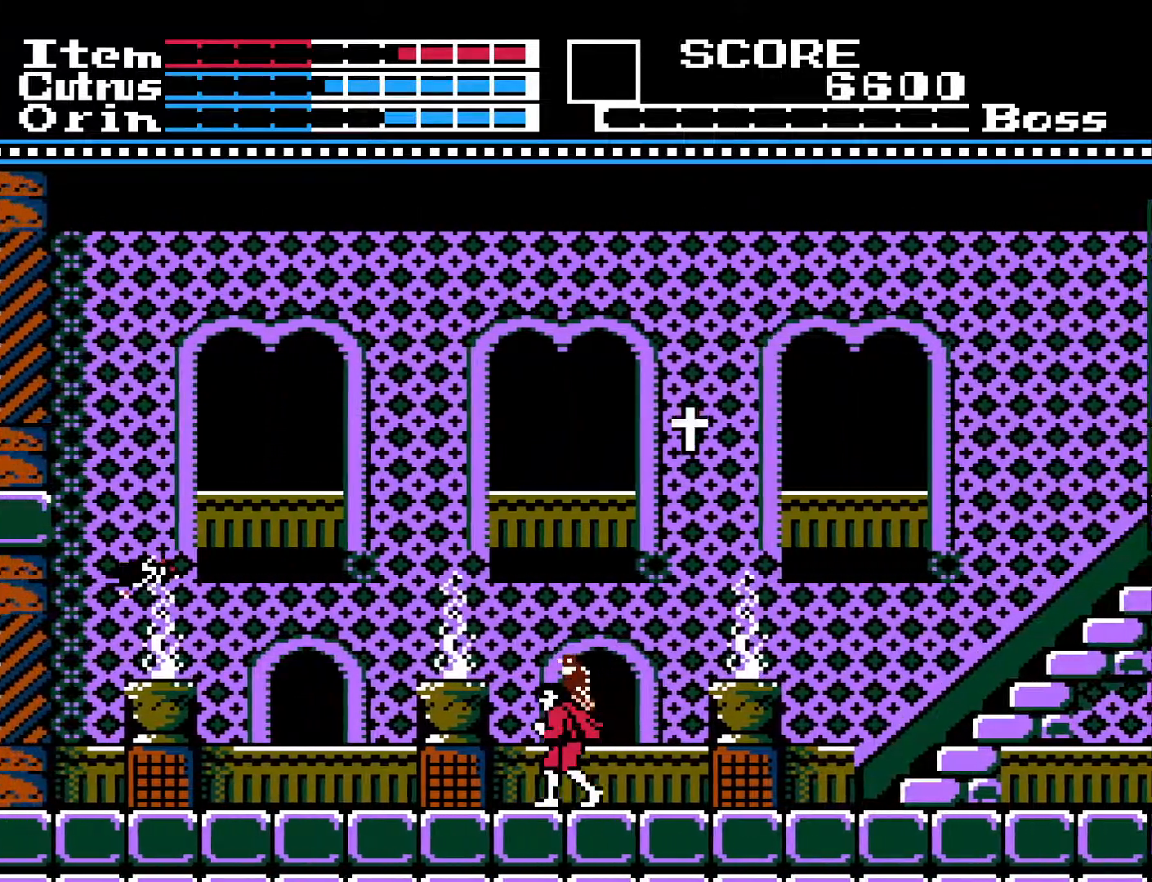
{"buttons": [], "left_stick": "center", "right_stick": "center", "events": [[183, "DPAD_LEFT", "up"]]}
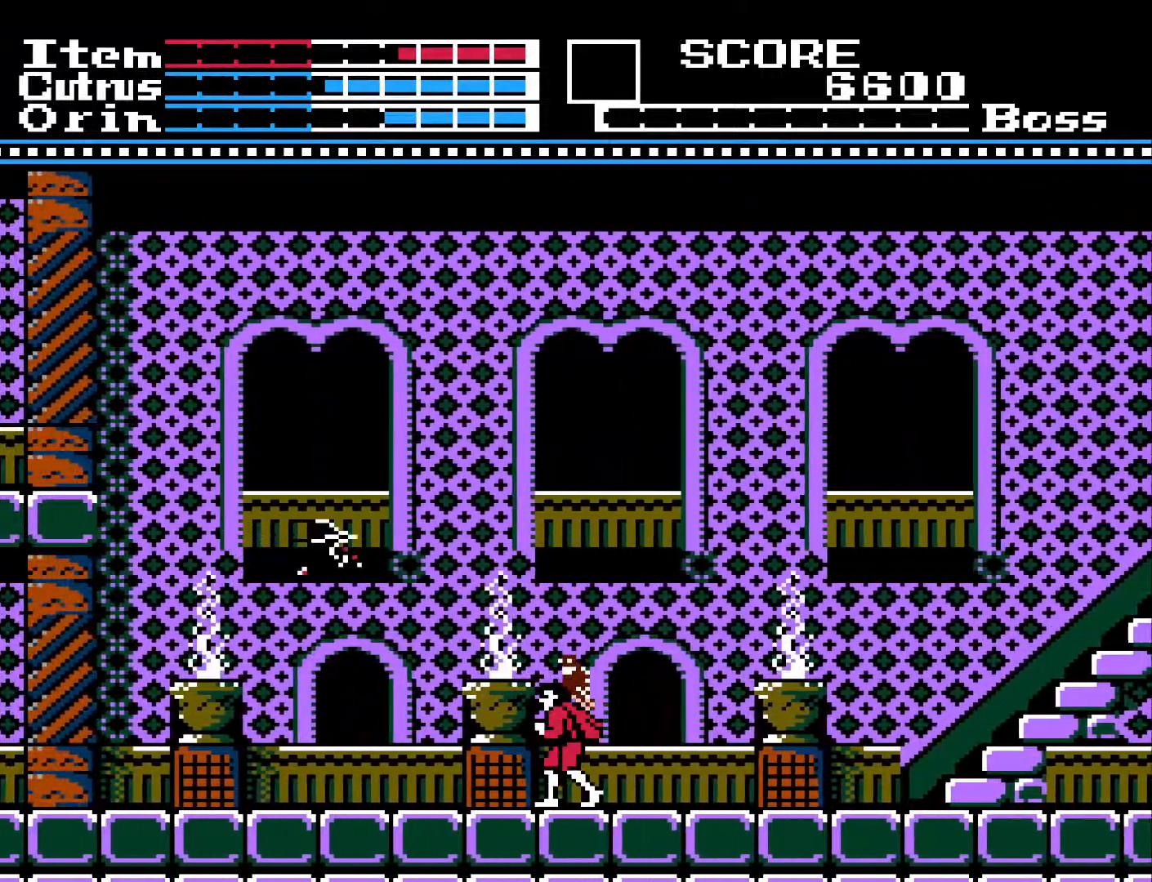
{"buttons": ["DPAD_RIGHT"], "left_stick": "center", "right_stick": "center", "events": [[50, "DPAD_RIGHT", "down"]]}
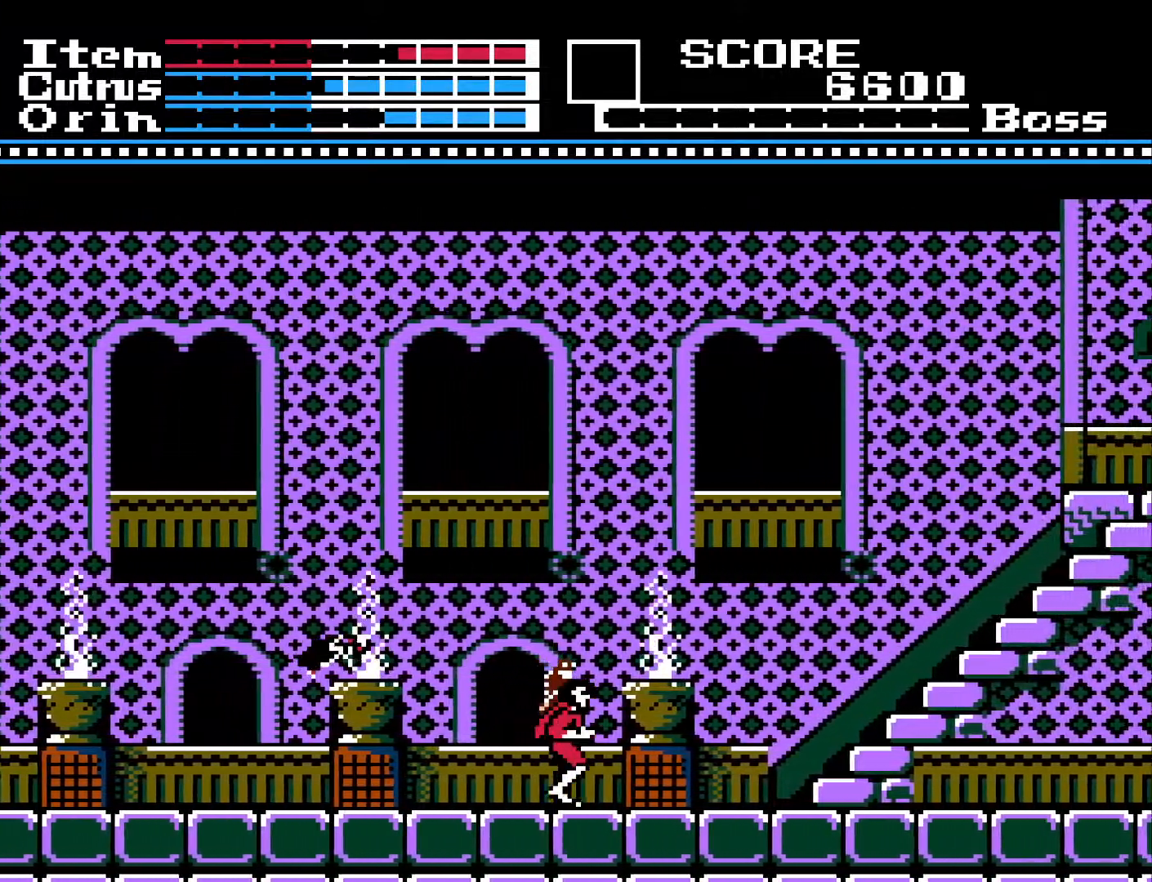
{"buttons": ["DPAD_RIGHT"], "left_stick": "center", "right_stick": "center", "events": [[150, "DPAD_RIGHT", "up"], [150, "DPAD_UP", "down"], [217, "A", "down"], [333, "DPAD_UP", "up"], [350, "DPAD_RIGHT", "down"], [367, "A", "up"]]}
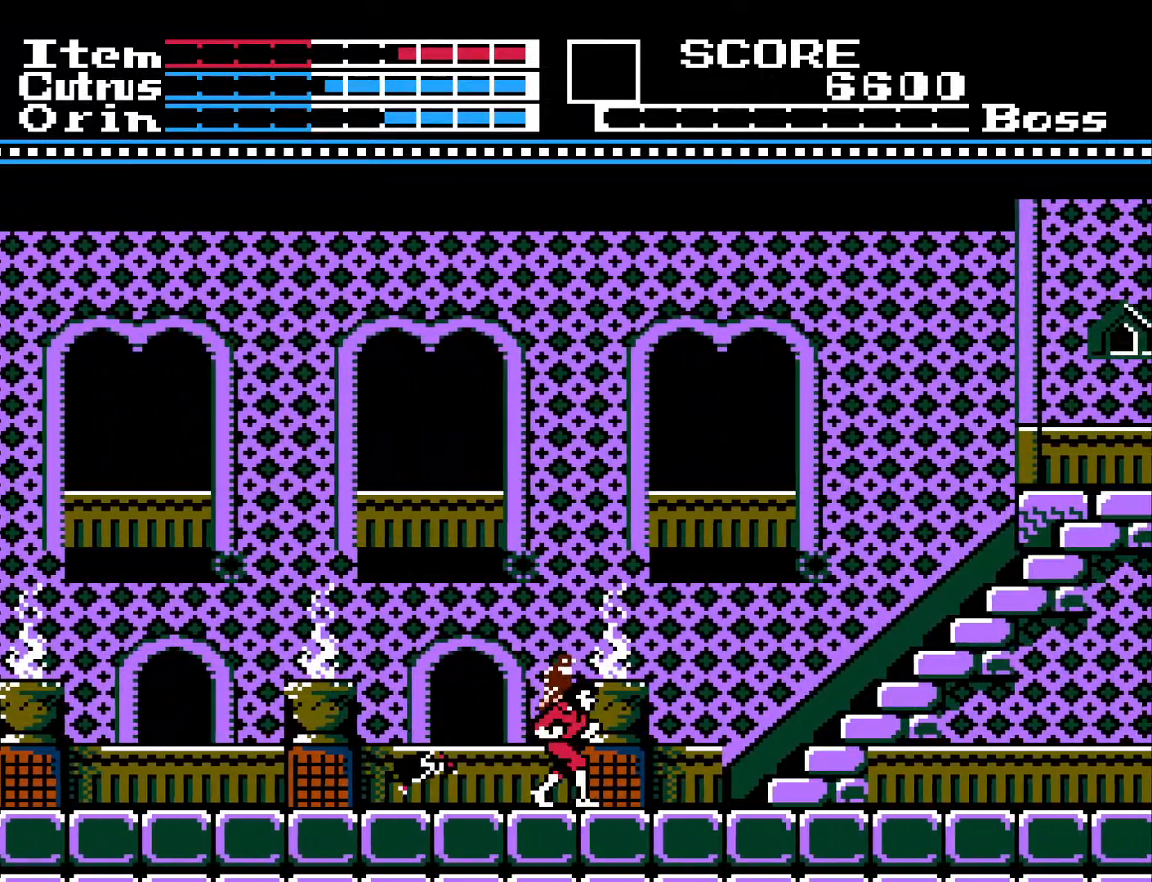
{"buttons": ["DPAD_RIGHT"], "left_stick": "center", "right_stick": "center", "events": []}
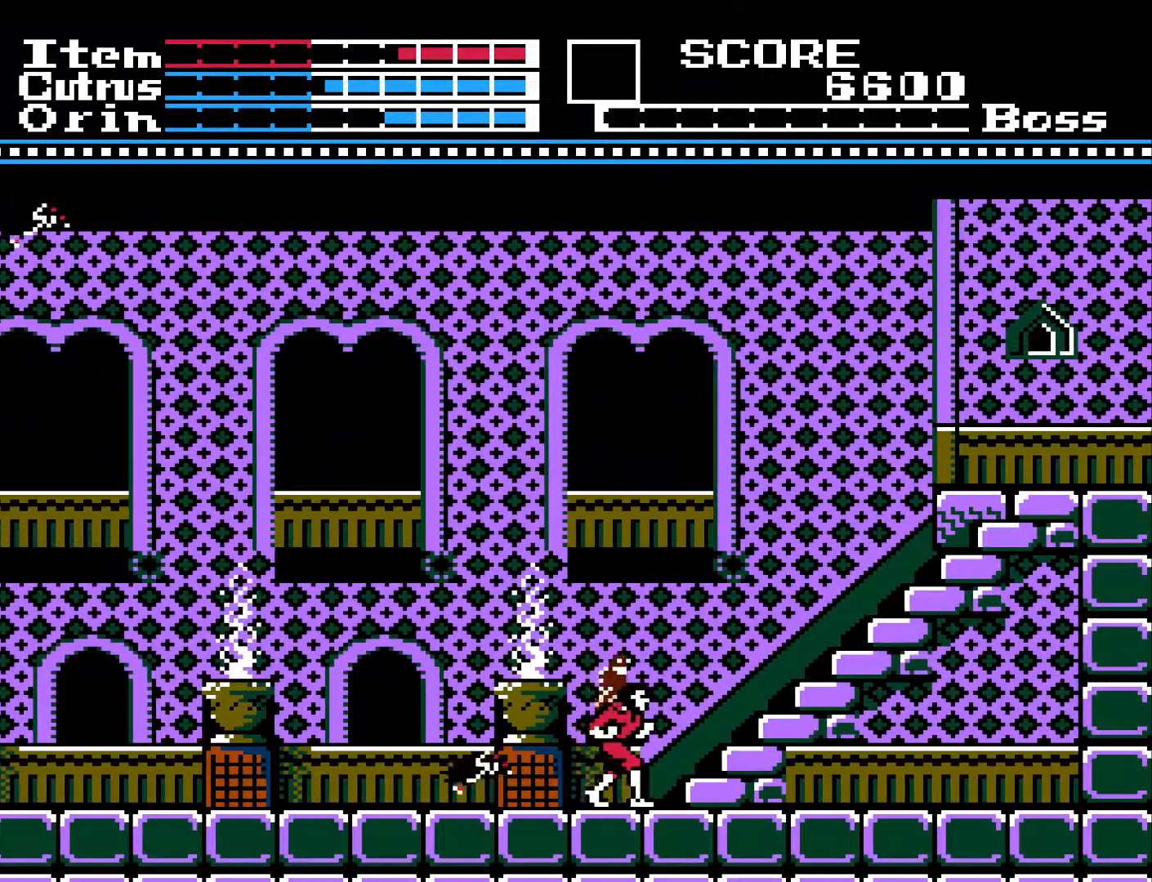
{"buttons": ["DPAD_RIGHT"], "left_stick": "center", "right_stick": "center", "events": []}
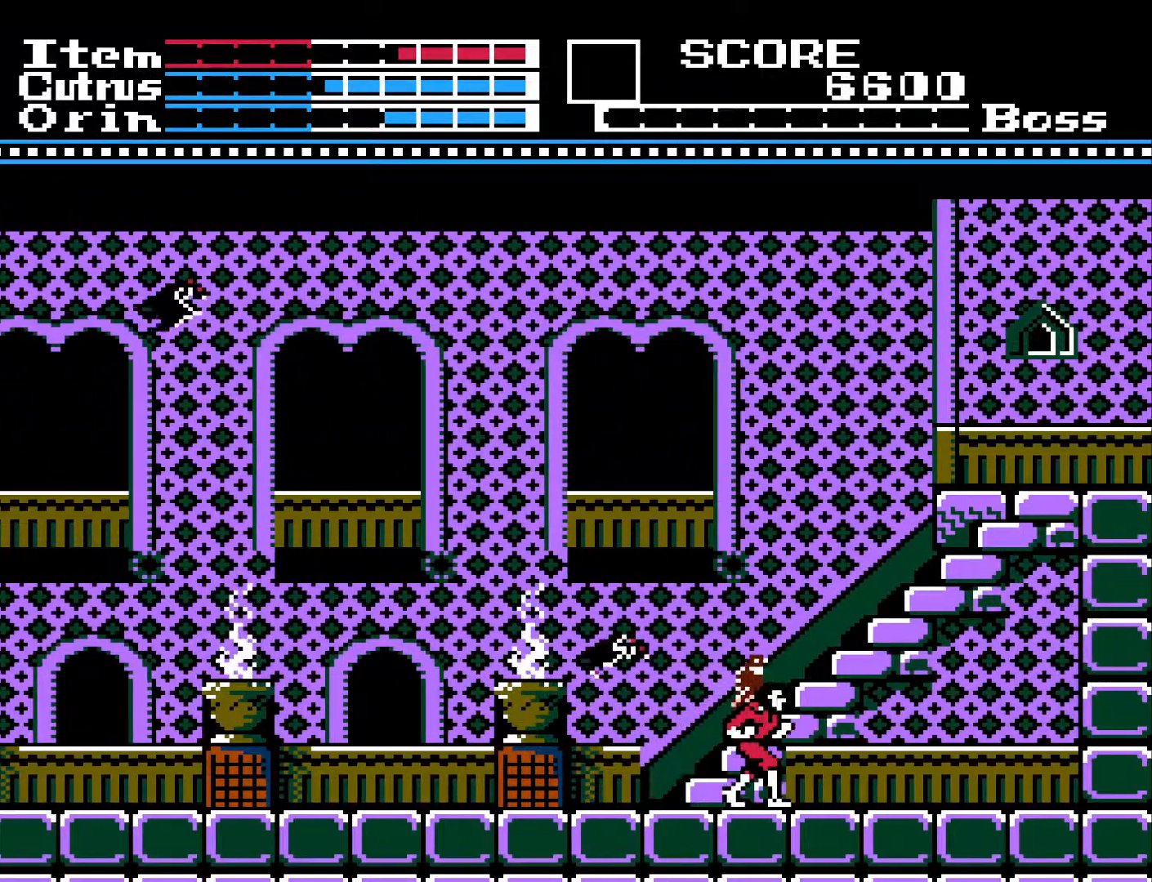
{"buttons": ["DPAD_LEFT"], "left_stick": "center", "right_stick": "center", "events": [[167, "DPAD_RIGHT", "up"], [233, "DPAD_LEFT", "down"]]}
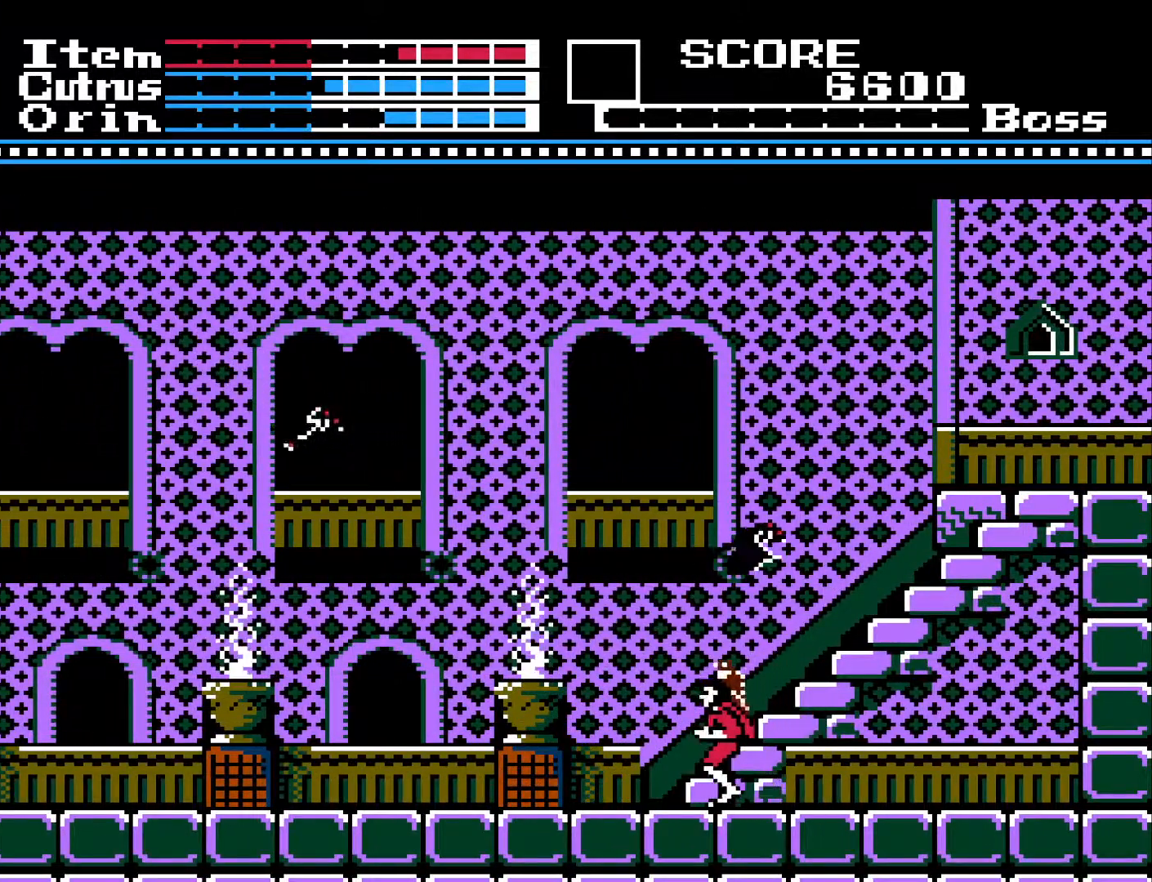
{"buttons": ["X", "DPAD_LEFT"], "left_stick": "center", "right_stick": "center", "events": [[217, "A", "down"], [367, "A", "up"], [483, "X", "down"]]}
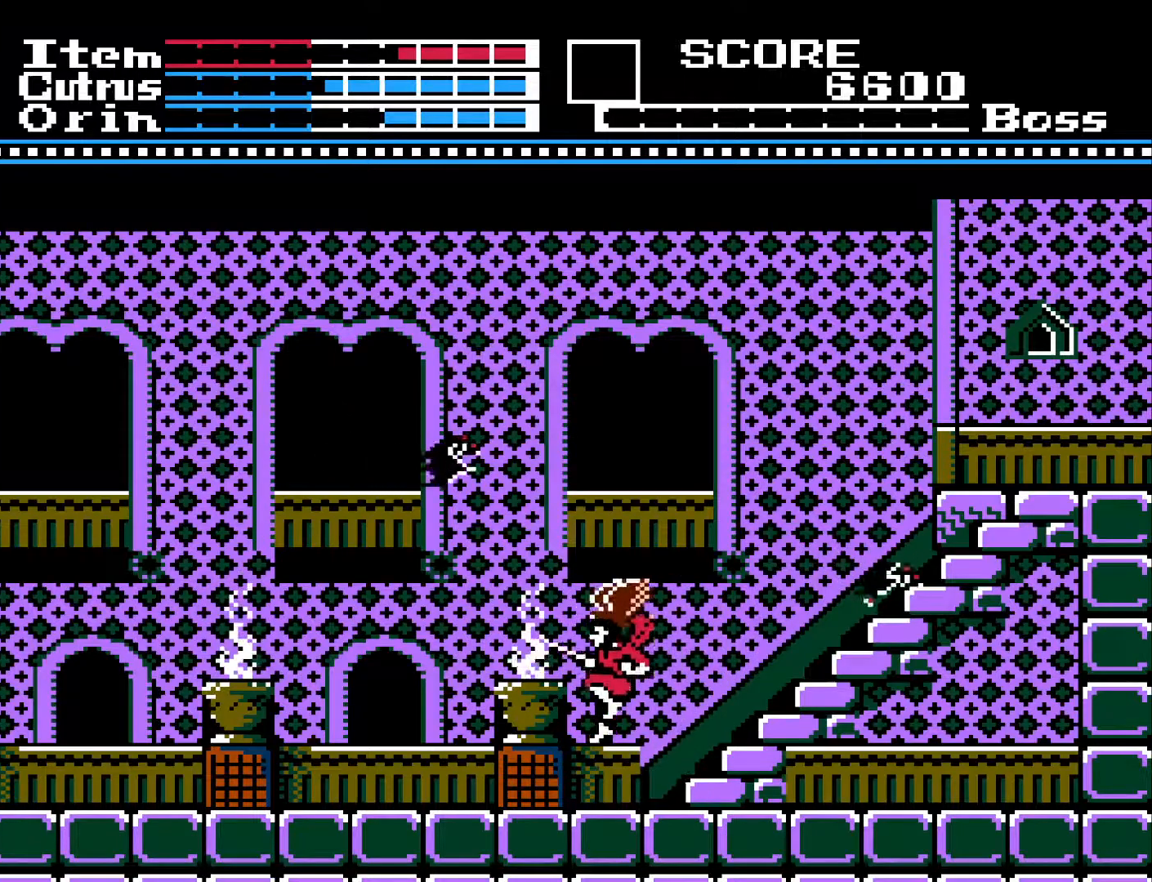
{"buttons": ["DPAD_LEFT"], "left_stick": "center", "right_stick": "center", "events": [[50, "X", "up"]]}
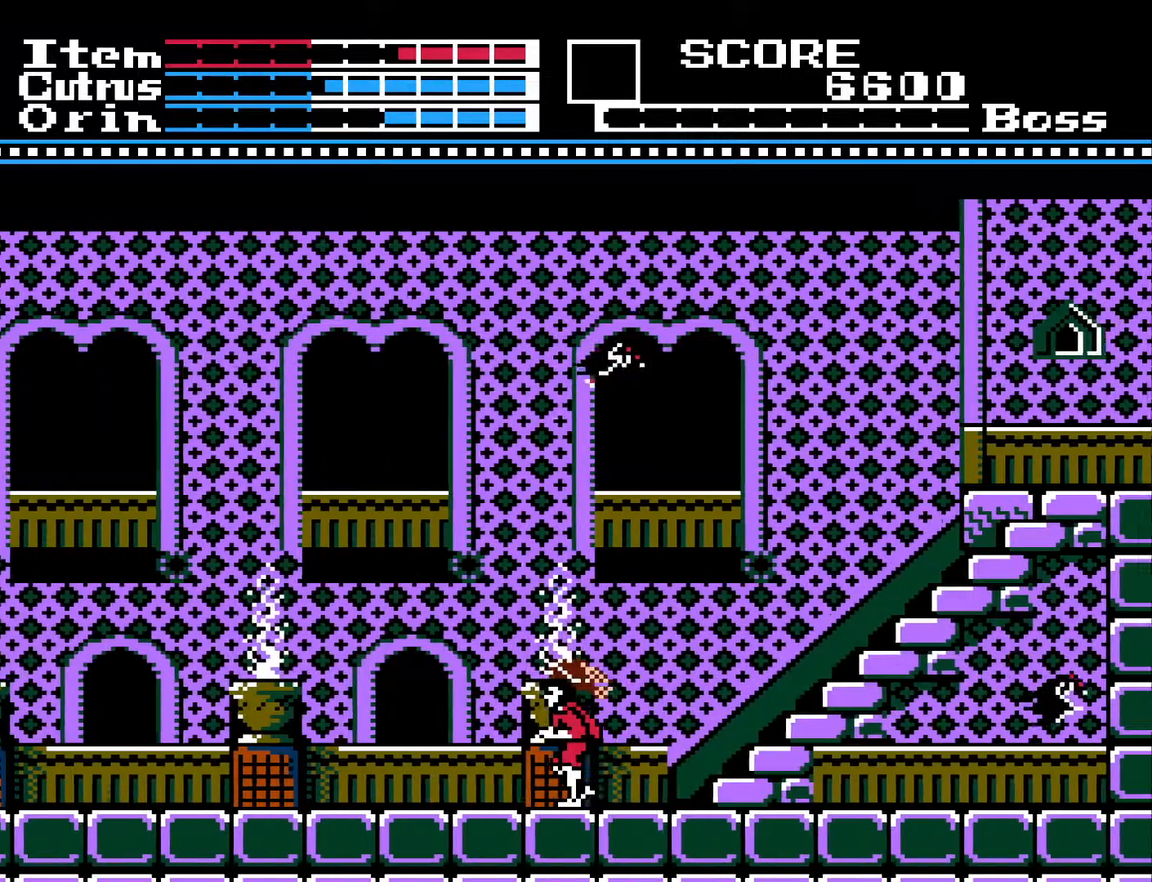
{"buttons": ["DPAD_LEFT"], "left_stick": "center", "right_stick": "center", "events": []}
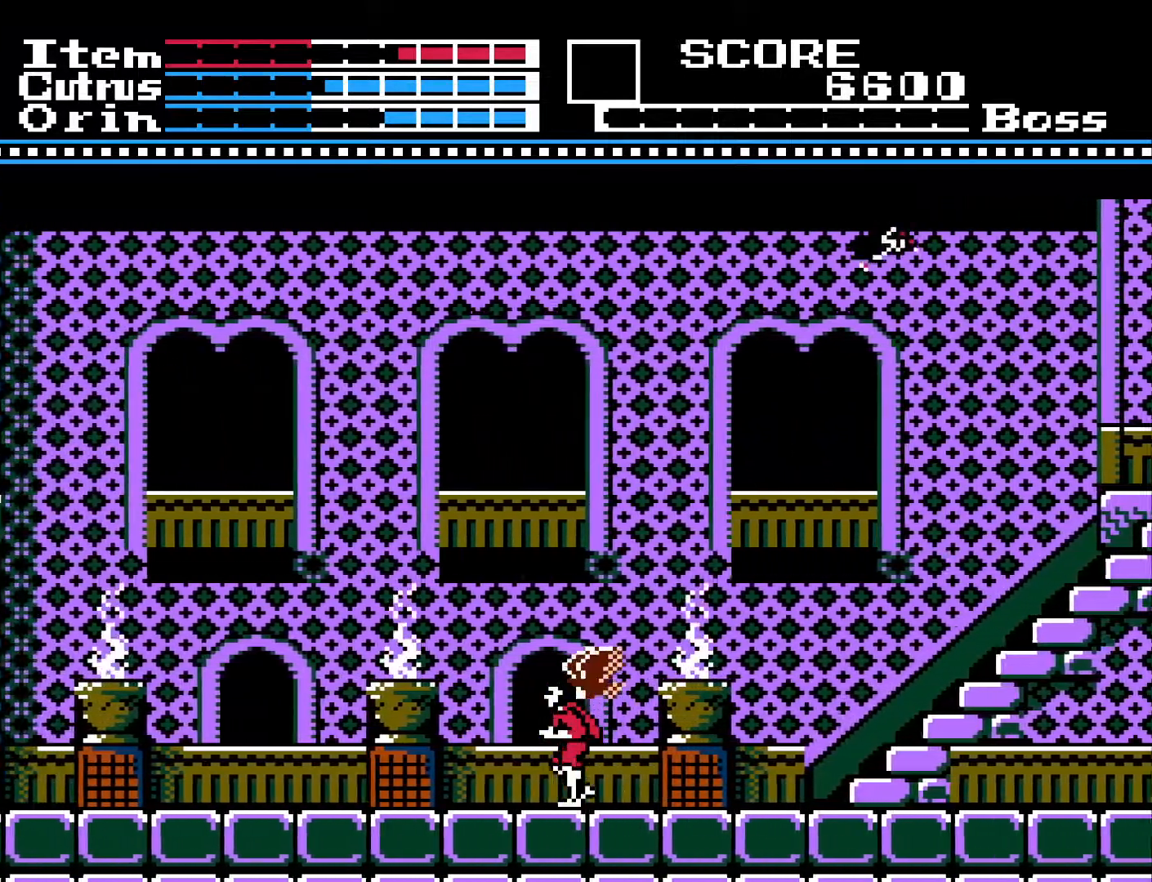
{"buttons": ["DPAD_LEFT"], "left_stick": "center", "right_stick": "center", "events": [[183, "X", "down"], [283, "X", "up"]]}
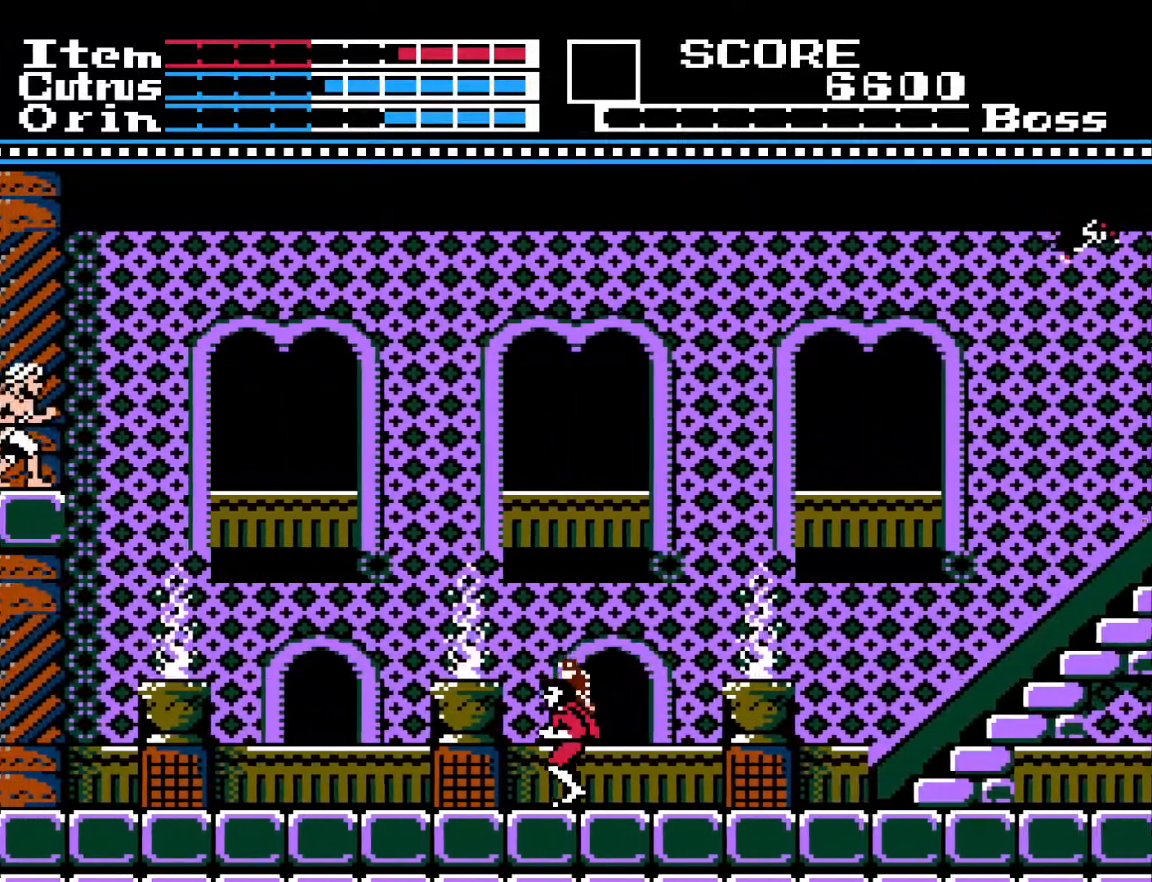
{"buttons": ["A", "DPAD_LEFT"], "left_stick": "center", "right_stick": "center", "events": [[267, "A", "down"]]}
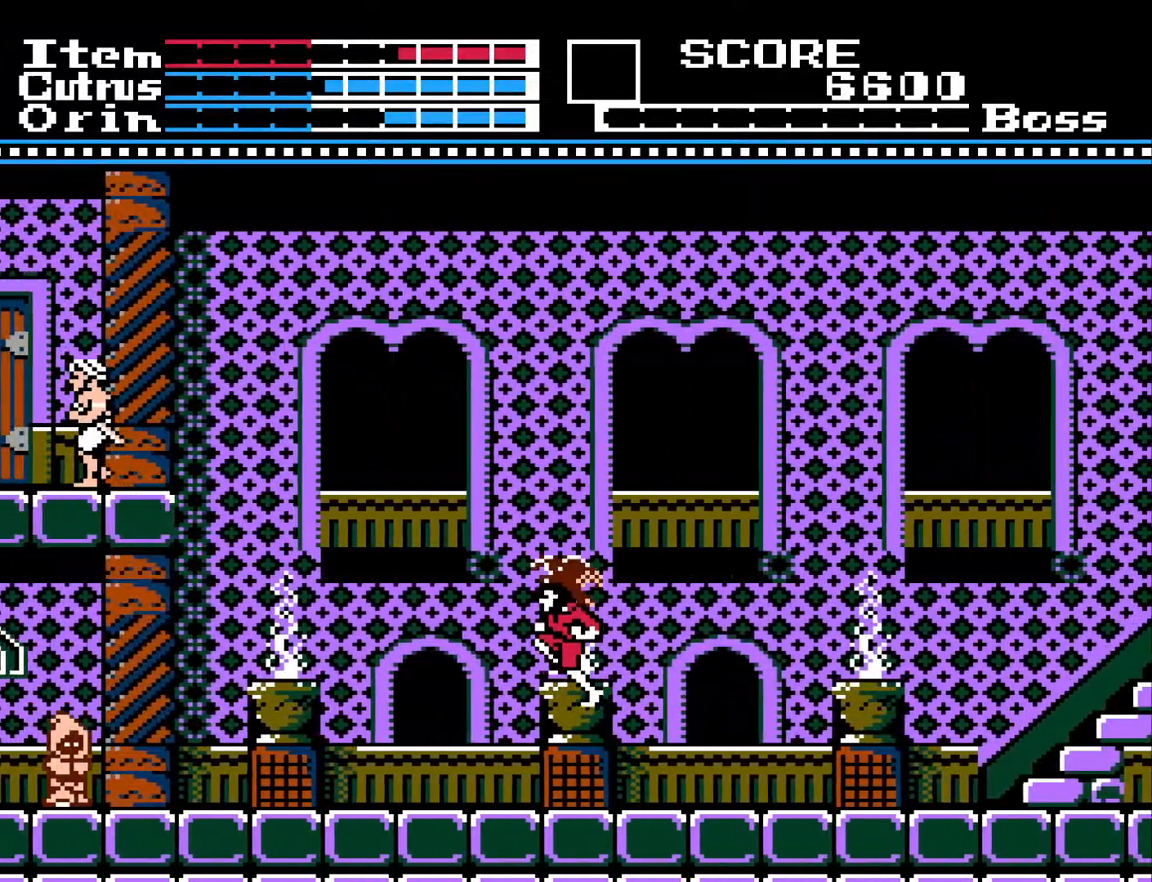
{"buttons": ["DPAD_LEFT"], "left_stick": "center", "right_stick": "center", "events": [[33, "X", "down"], [183, "A", "up"], [200, "X", "up"]]}
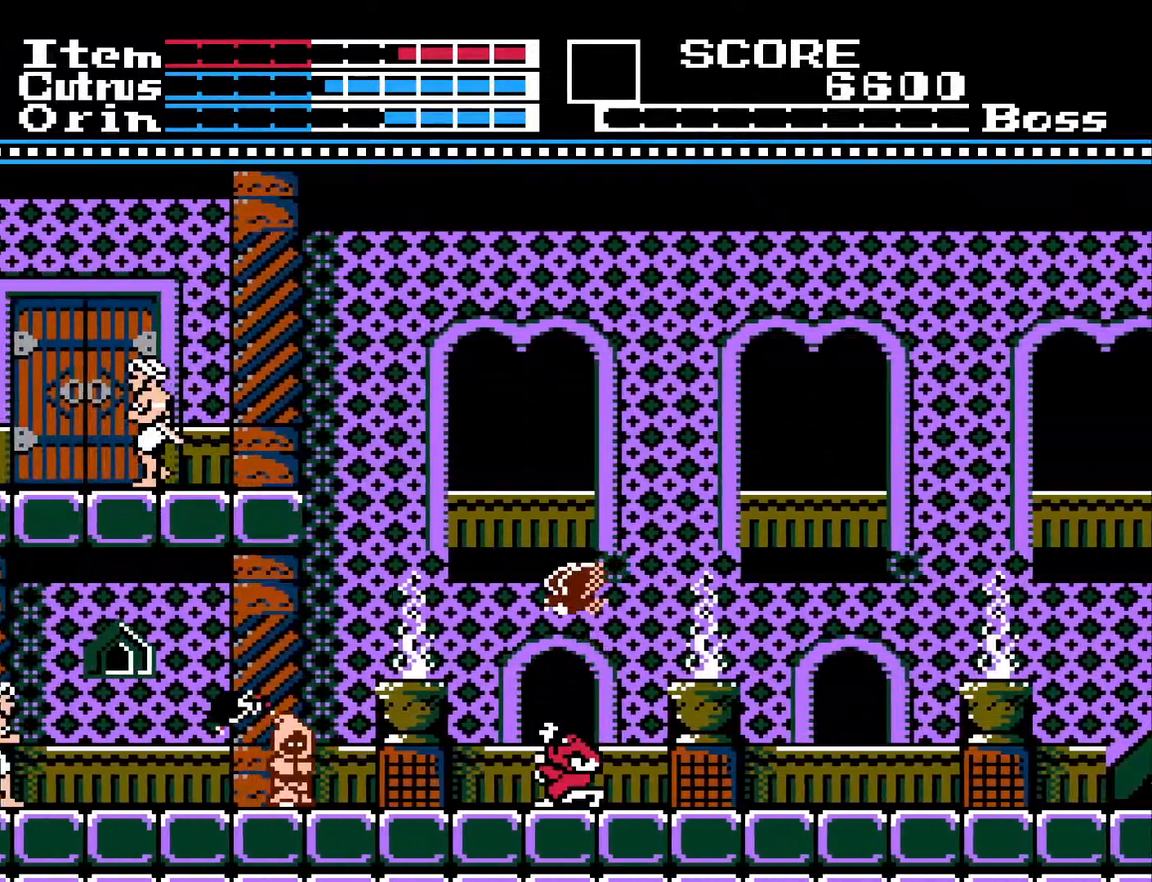
{"buttons": ["DPAD_LEFT"], "left_stick": "center", "right_stick": "center", "events": []}
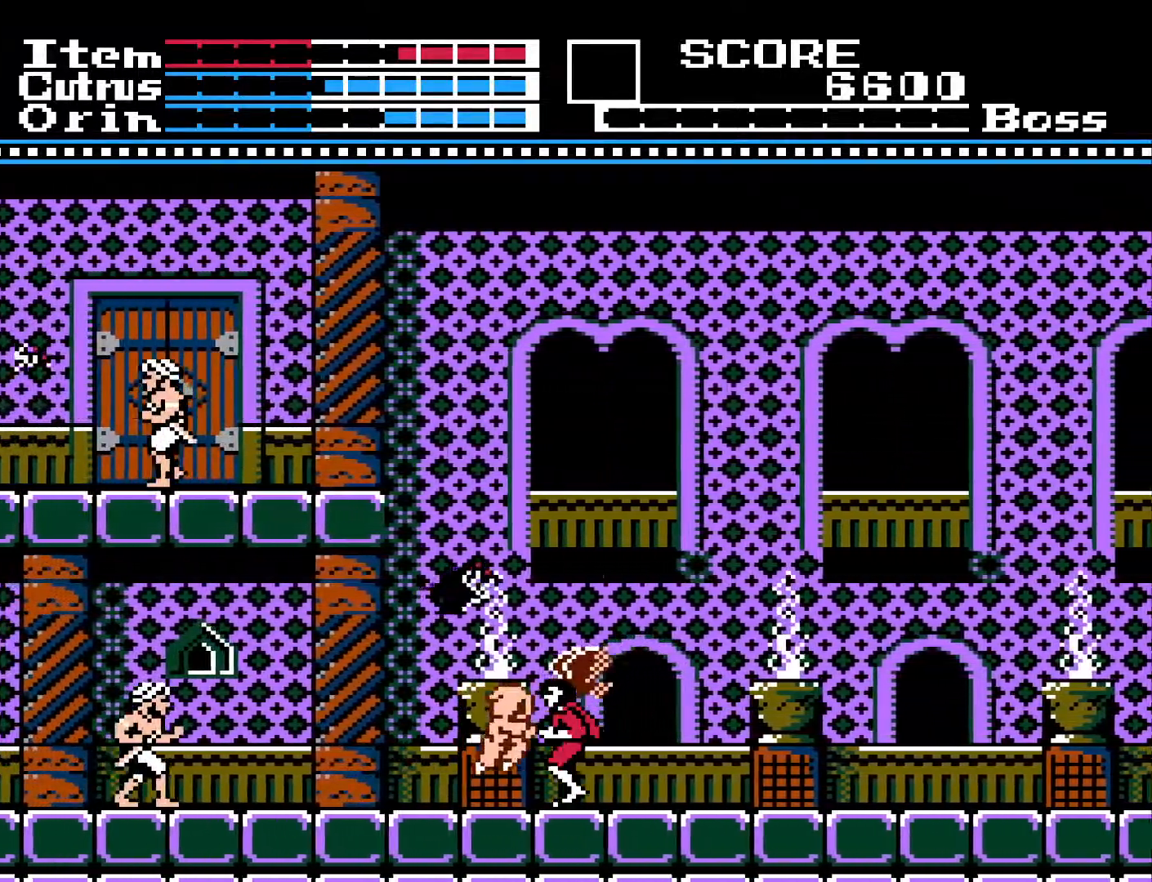
{"buttons": ["X", "DPAD_DOWN"], "left_stick": "center", "right_stick": "center", "events": [[33, "DPAD_DOWN", "down"], [50, "DPAD_LEFT", "up"], [83, "X", "down"], [217, "X", "up"], [283, "X", "down"], [383, "X", "up"], [483, "X", "down"]]}
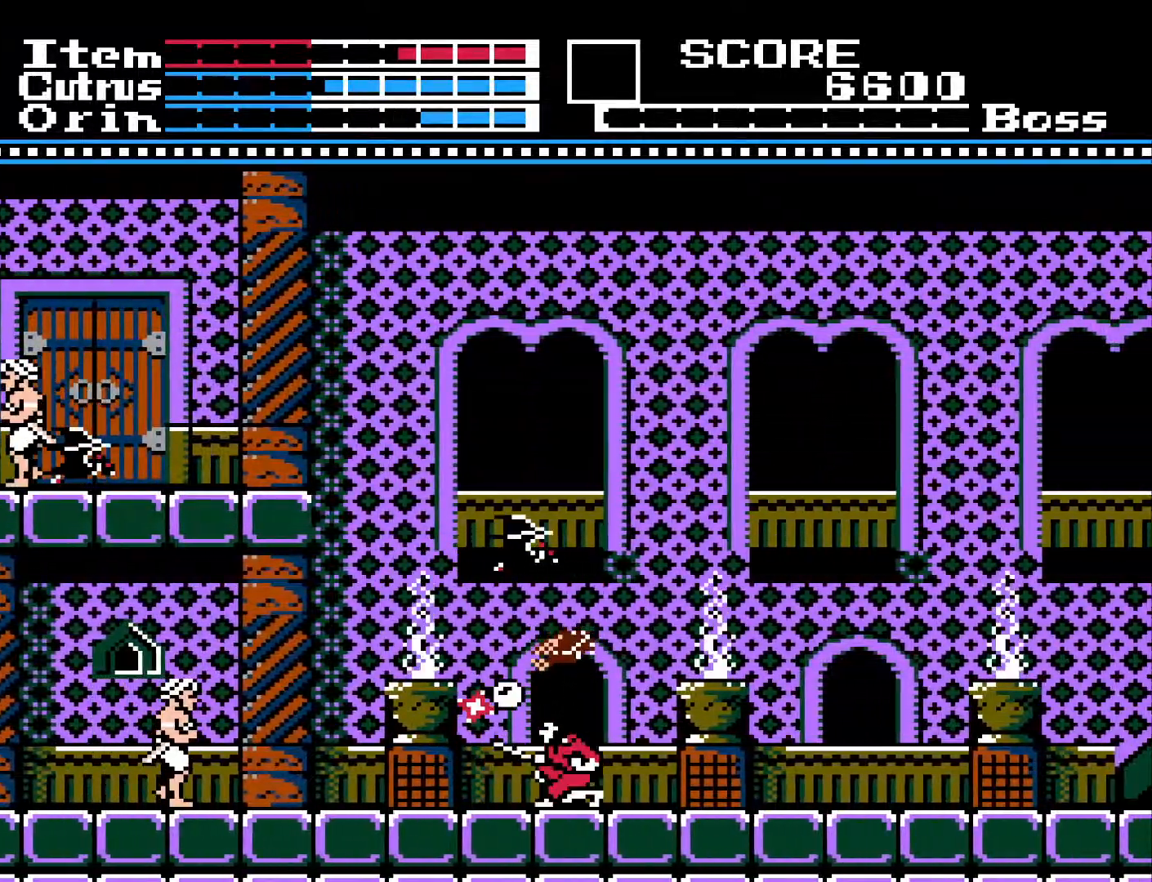
{"buttons": ["DPAD_LEFT"], "left_stick": "center", "right_stick": "center", "events": [[83, "X", "up"], [167, "X", "down"], [267, "X", "up"], [333, "DPAD_LEFT", "down"], [350, "DPAD_DOWN", "up"]]}
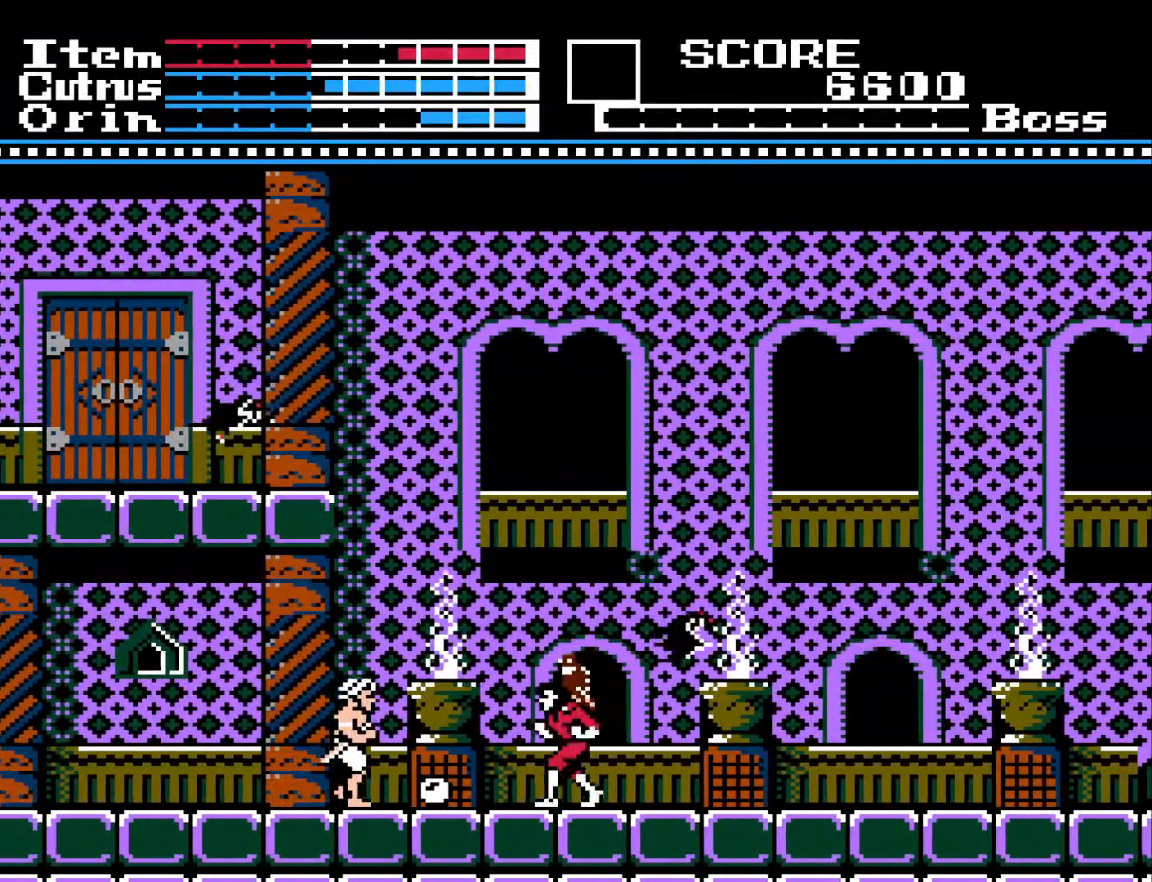
{"buttons": ["DPAD_DOWN"], "left_stick": "center", "right_stick": "center", "events": [[17, "X", "down"], [33, "DPAD_DOWN", "down"], [33, "DPAD_LEFT", "up"], [117, "X", "up"], [200, "X", "down"], [283, "X", "up"], [367, "X", "down"], [433, "X", "up"]]}
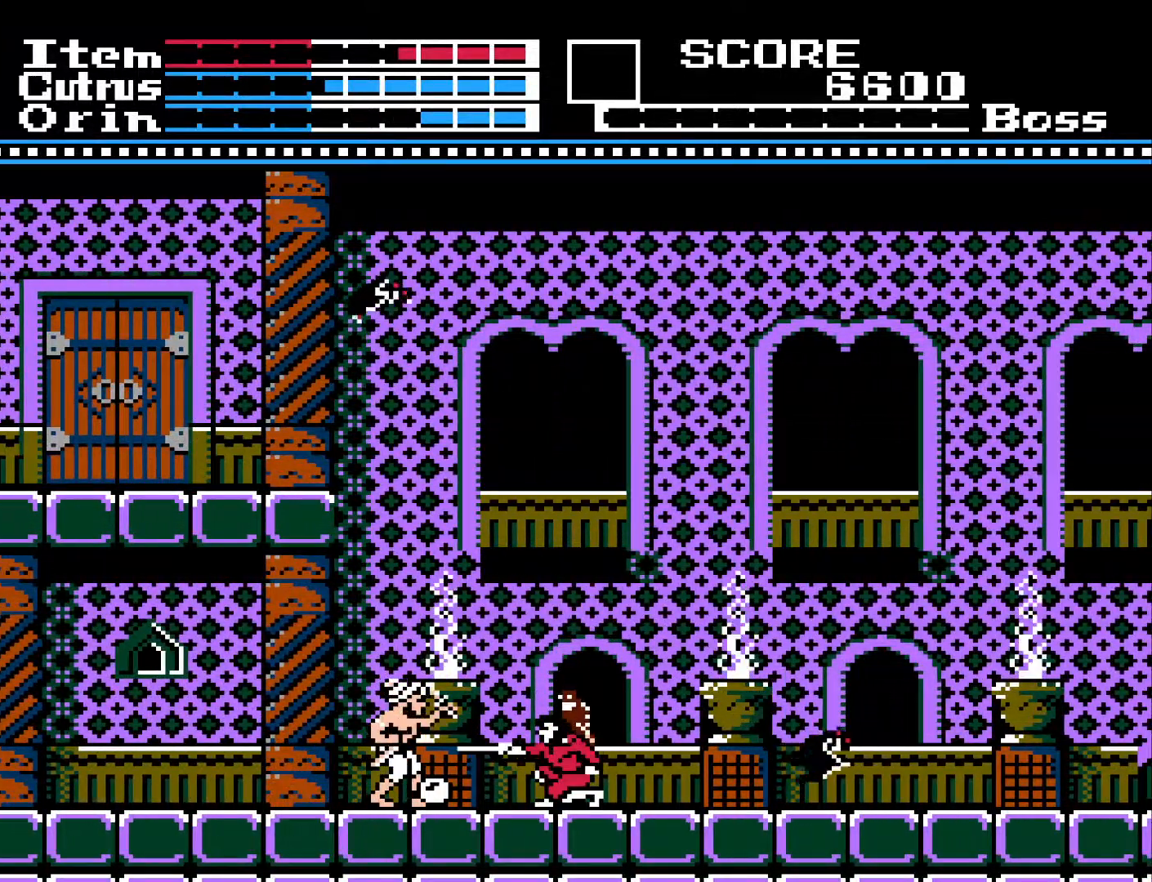
{"buttons": ["X", "DPAD_DOWN"], "left_stick": "center", "right_stick": "center", "events": [[17, "X", "down"], [67, "X", "up"], [267, "X", "down"], [350, "X", "up"], [417, "X", "down"]]}
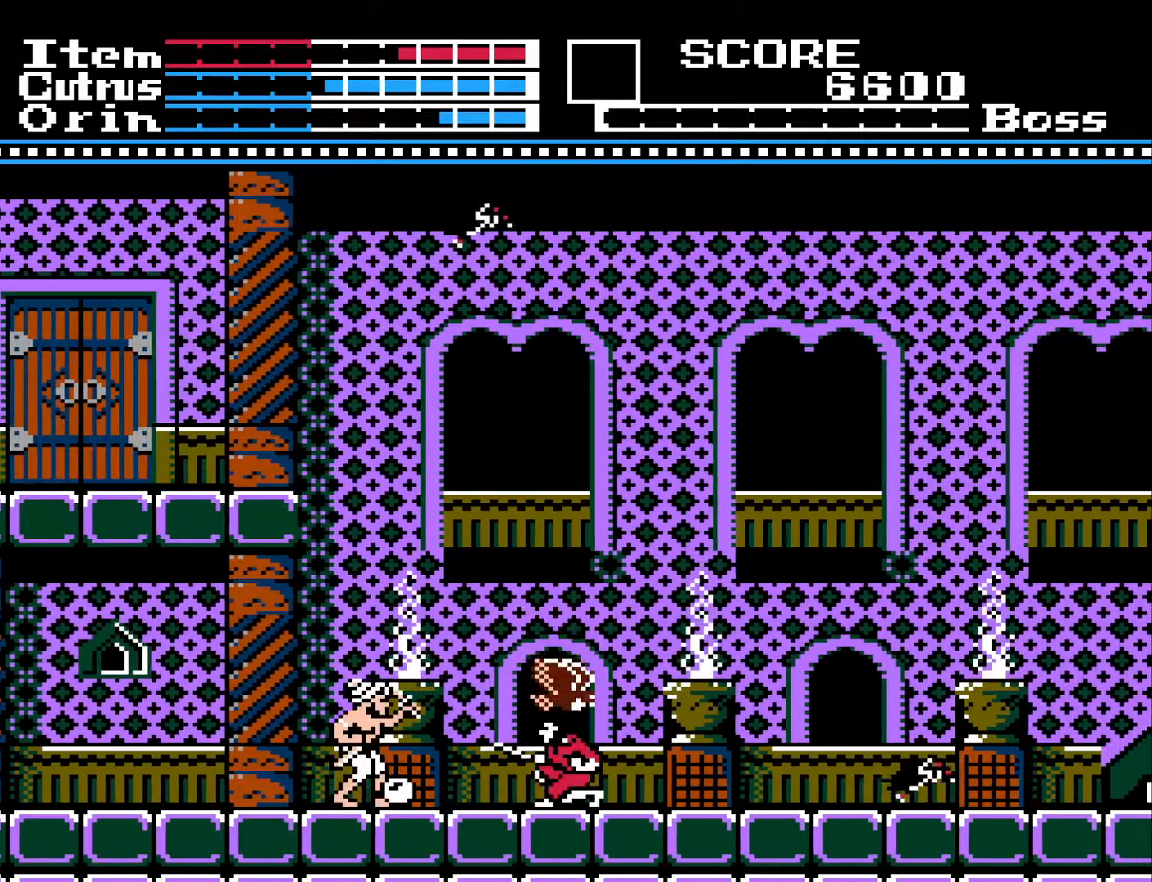
{"buttons": ["DPAD_DOWN"], "left_stick": "center", "right_stick": "center", "events": [[17, "X", "up"], [50, "DPAD_LEFT", "down"], [83, "DPAD_DOWN", "up"], [300, "DPAD_DOWN", "down"], [367, "DPAD_LEFT", "up"], [383, "X", "down"], [500, "X", "up"]]}
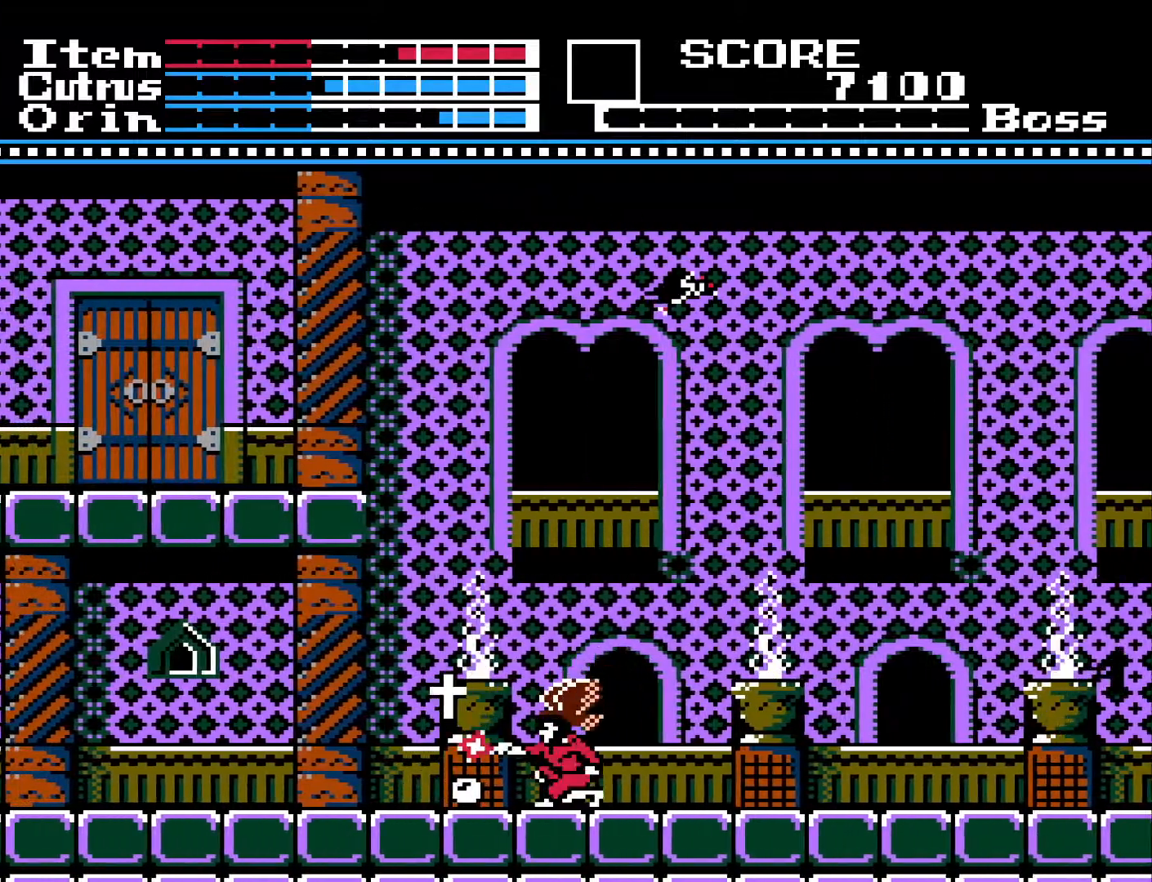
{"buttons": ["DPAD_LEFT"], "left_stick": "center", "right_stick": "center", "events": [[67, "X", "down"], [167, "X", "up"], [283, "DPAD_DOWN", "up"], [283, "DPAD_LEFT", "down"]]}
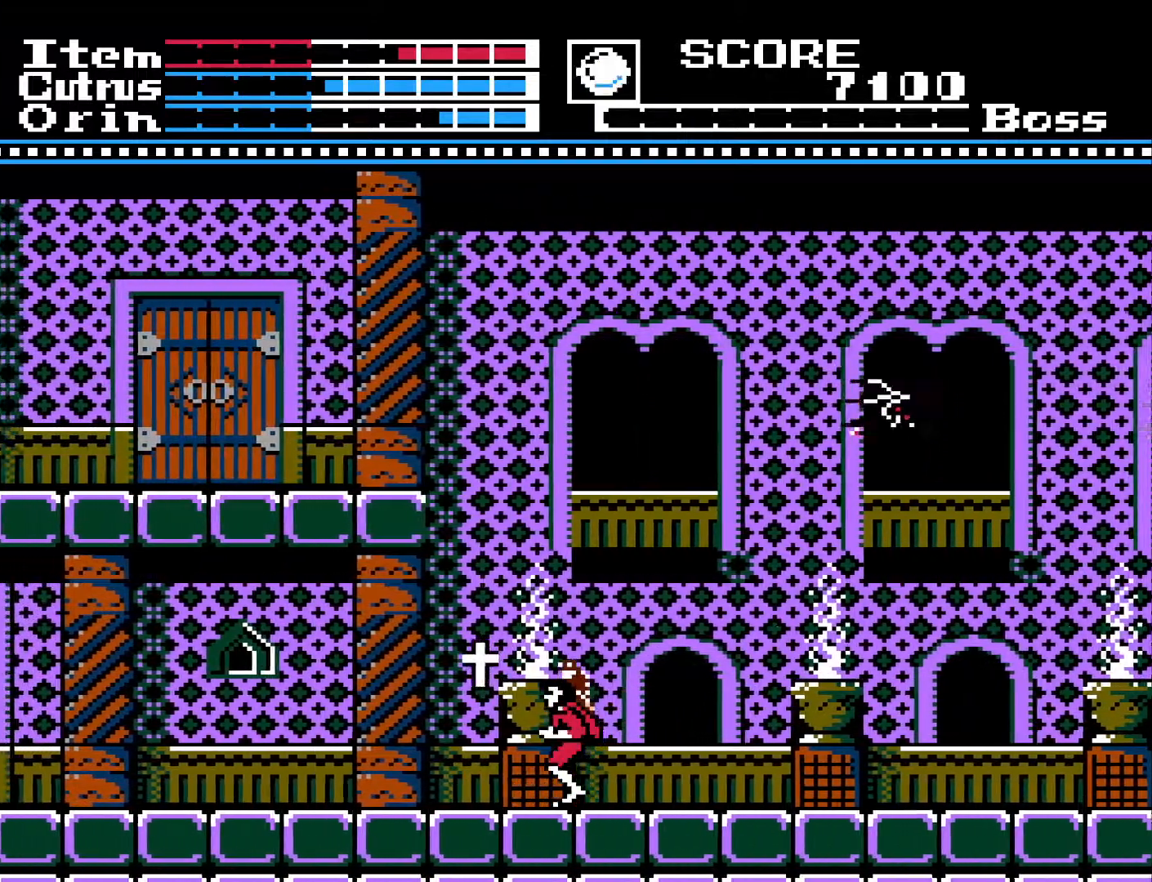
{"buttons": ["DPAD_LEFT"], "left_stick": "center", "right_stick": "center", "events": [[133, "A", "down"], [317, "A", "up"]]}